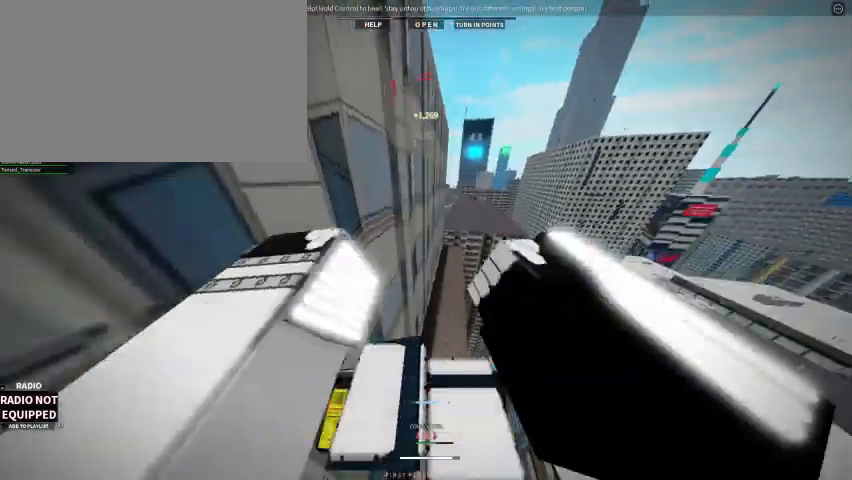
Gameplay with keyboard and mouse; each line is a JSON object with the keys and mouse buttons held at the frame after it. "events" lists presses ("down") and releases ("up") of "1", "2", "3", "4", "5", "a", "alt", "c", "caps_lock", "ctrl", "d", "e", "f", "g", "q", "r", "s", "shift", "space", "t", "tab", "v", "w", "x", "z", "mouse_left" and "mouse_right" between this image and that frame as [ms after this image, input, new state], when the widget could be followed in between. "mouse_left", "mouse_right" = the "left", "right" buttons of the "mouse" list. No other keys are recorded. Not read: mouse_move mouse_wheel.
{"keys": ["w"], "mouse": [], "events": [[100, "alt", "up"], [167, "1", "up"], [333, "mouse_right", "up"]]}
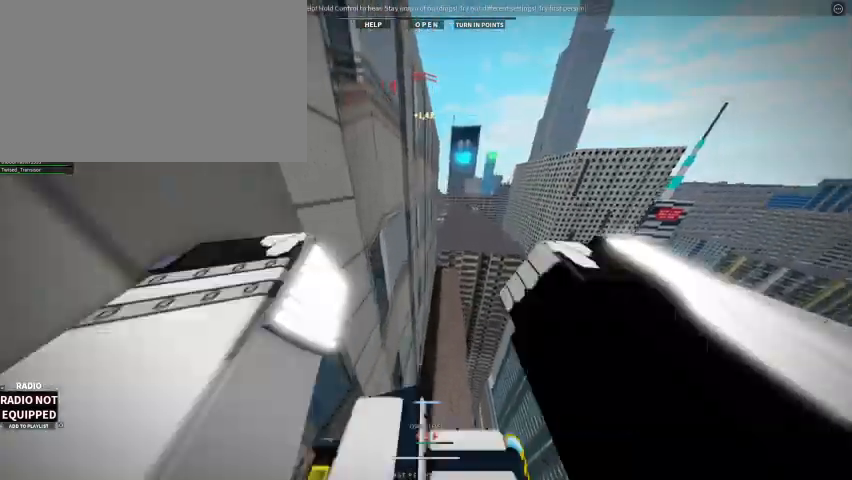
{"keys": [], "mouse": ["right"], "events": [[33, "a", "down"], [200, "mouse_right", "down"], [200, "w", "up"], [300, "a", "up"]]}
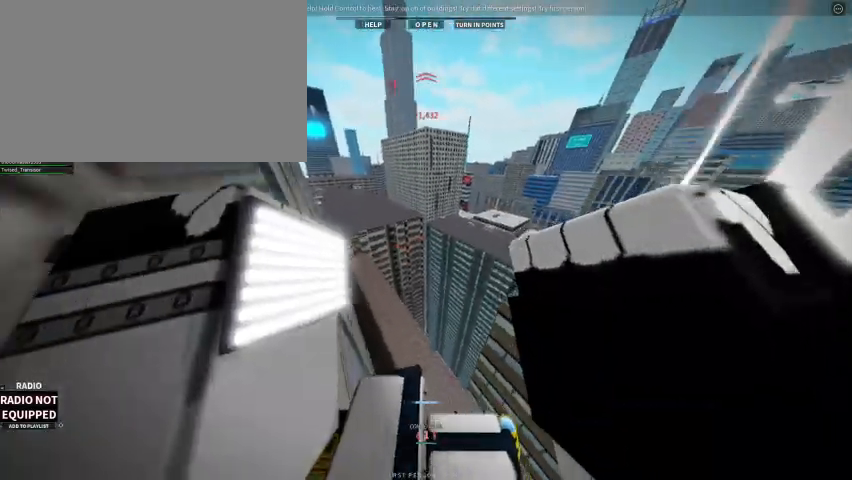
{"keys": [], "mouse": [], "events": [[33, "shift", "down"], [67, "space", "down"], [233, "space", "up"], [267, "shift", "up"], [467, "mouse_right", "up"]]}
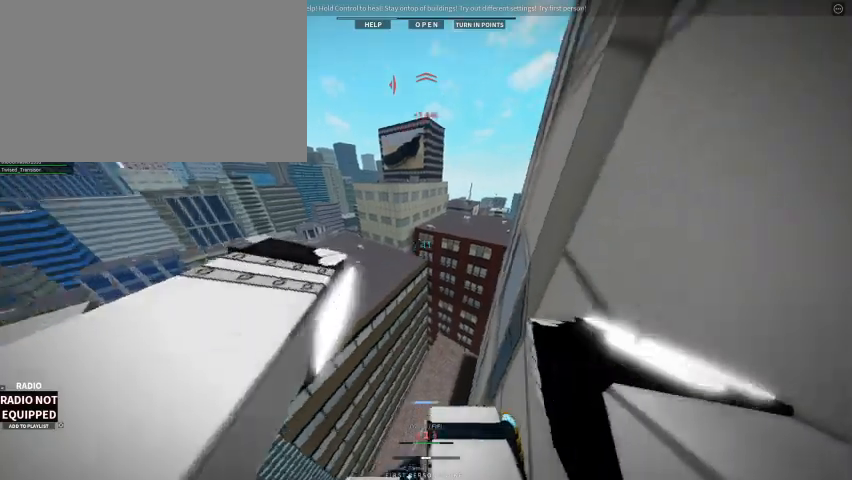
{"keys": ["s"], "mouse": ["right"], "events": [[267, "mouse_right", "down"], [333, "s", "down"]]}
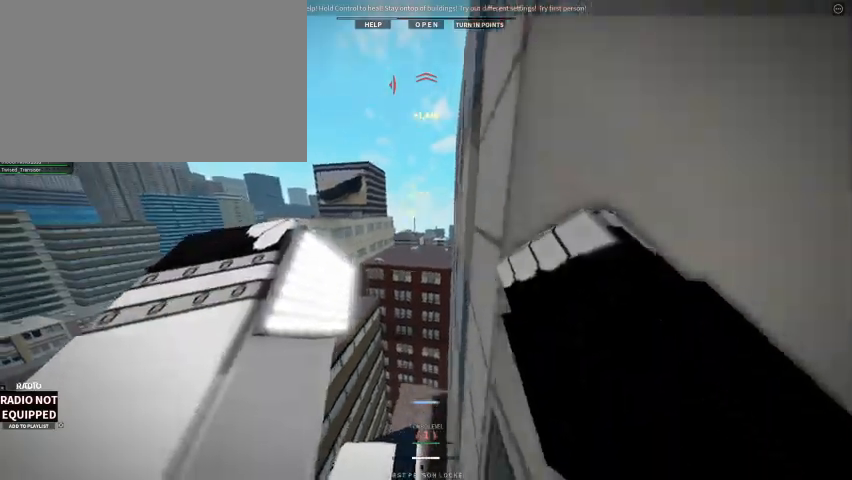
{"keys": ["s"], "mouse": ["right"], "events": [[67, "space", "down"], [367, "space", "up"]]}
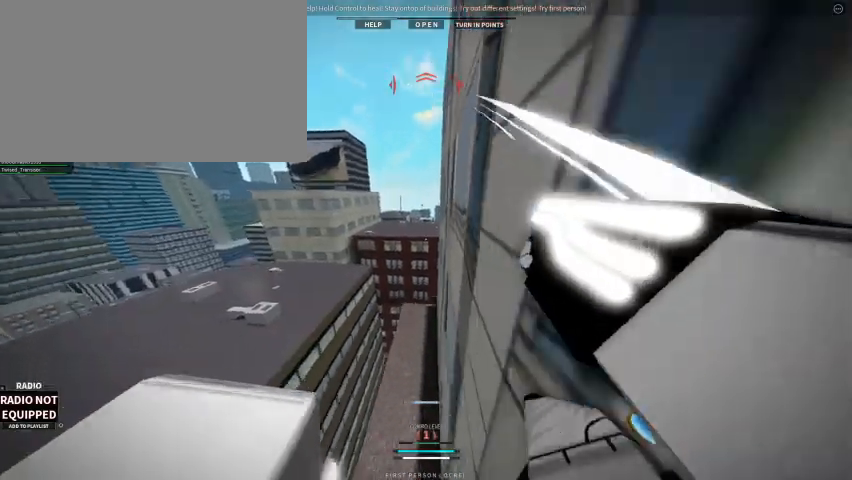
{"keys": ["s"], "mouse": [], "events": [[67, "mouse_right", "up"]]}
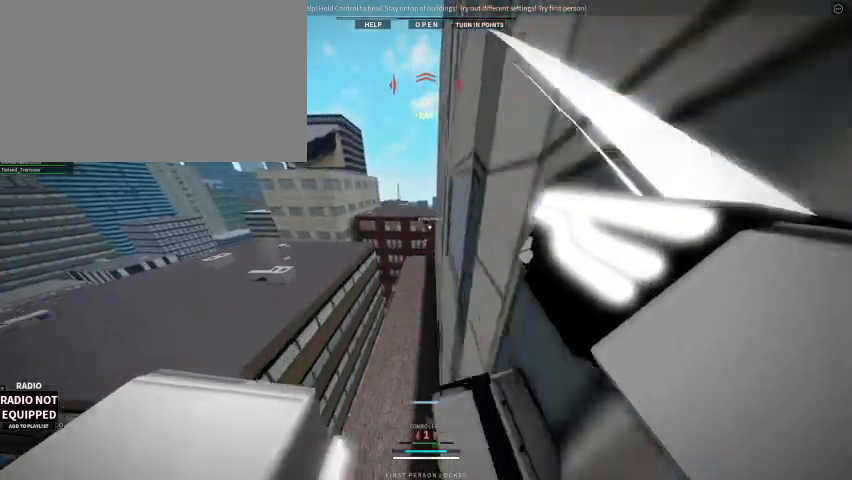
{"keys": [], "mouse": [], "events": [[333, "space", "down"], [433, "s", "up"], [467, "space", "up"]]}
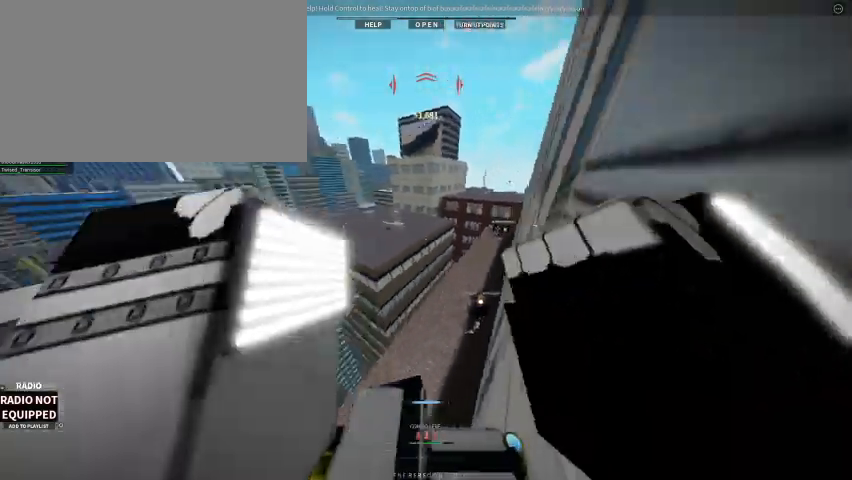
{"keys": ["a", "space", "w"], "mouse": ["right"], "events": [[267, "w", "down"], [300, "a", "down"], [367, "mouse_right", "down"], [467, "space", "down"]]}
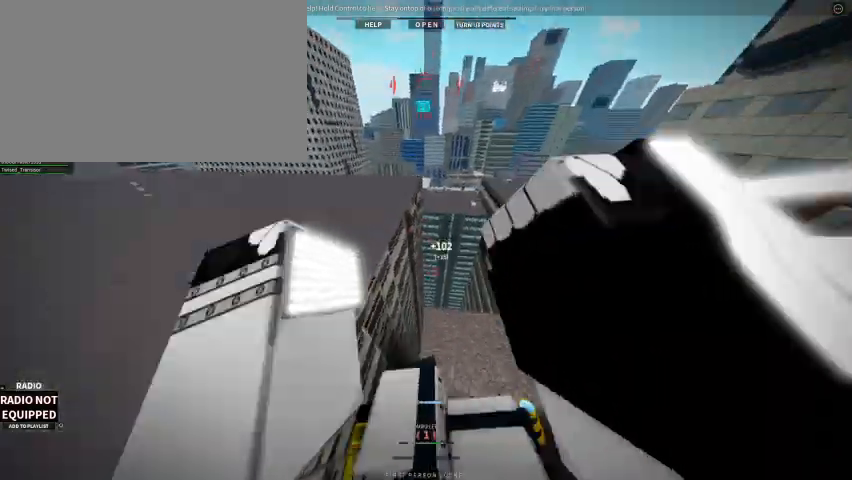
{"keys": ["w"], "mouse": [], "events": [[133, "a", "up"], [133, "space", "up"], [333, "1", "down"], [333, "alt", "down"], [367, "mouse_right", "up"], [467, "alt", "up"], [500, "1", "up"]]}
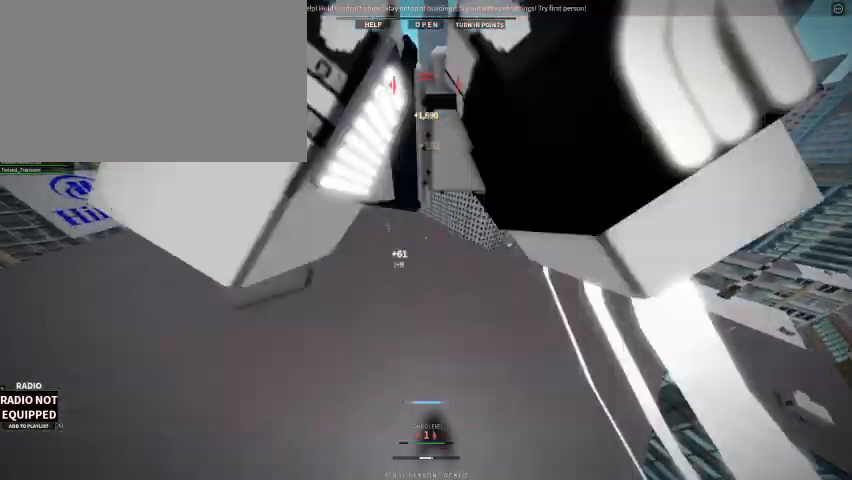
{"keys": ["w"], "mouse": [], "events": []}
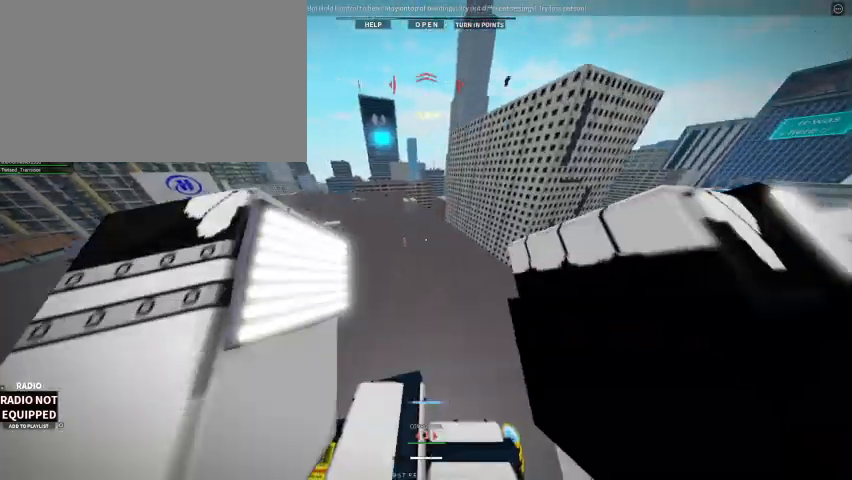
{"keys": ["shift", "w"], "mouse": ["right"], "events": [[67, "mouse_right", "down"], [433, "shift", "down"]]}
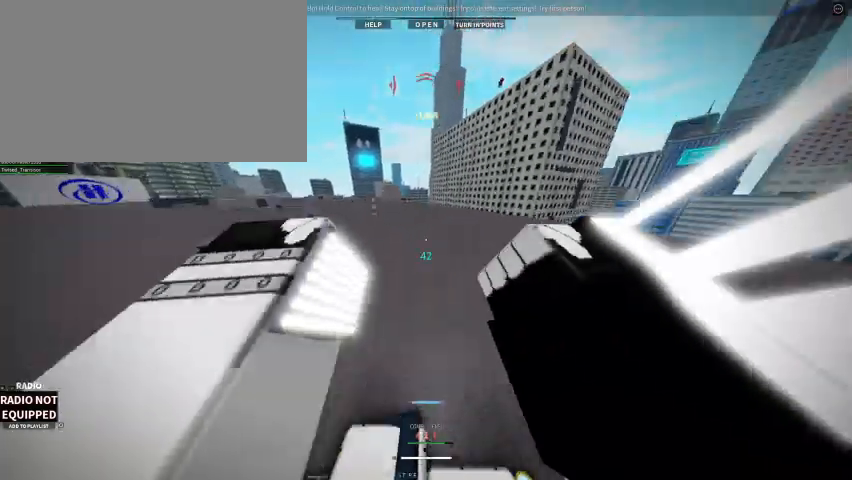
{"keys": ["a", "s"], "mouse": ["right"], "events": [[167, "a", "down"], [167, "w", "up"], [333, "shift", "up"], [367, "s", "down"]]}
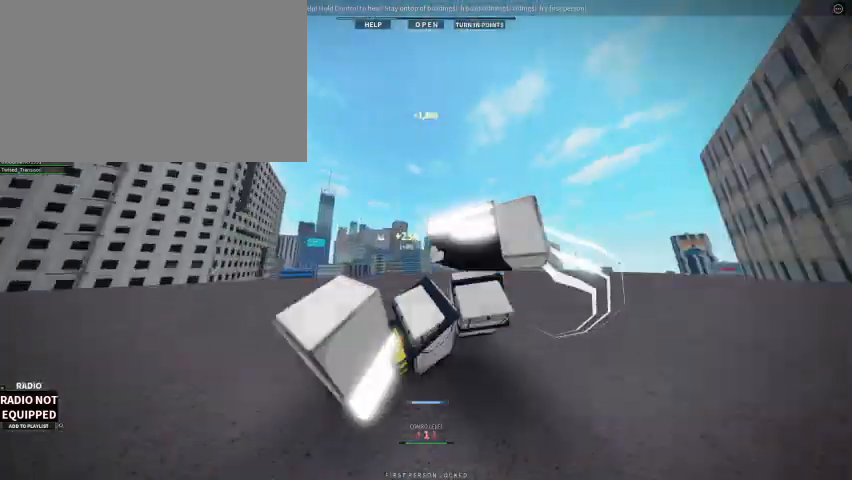
{"keys": ["s"], "mouse": ["right"], "events": [[100, "a", "up"], [167, "space", "down"], [267, "space", "up"]]}
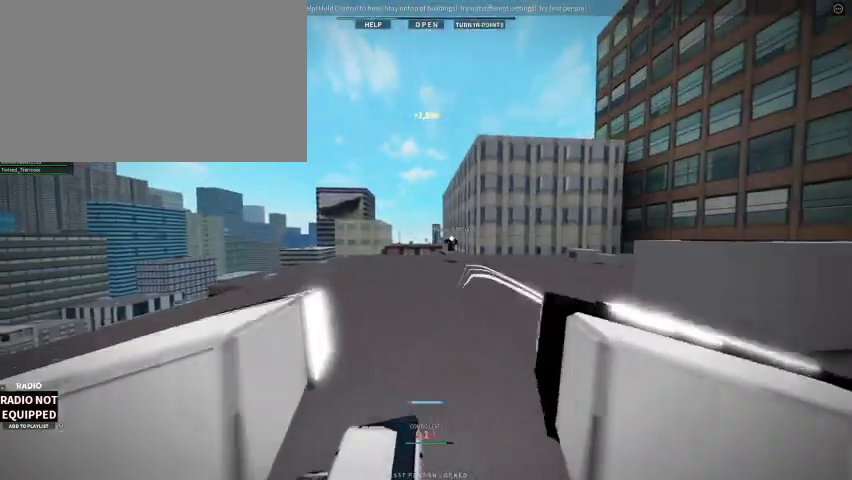
{"keys": ["s"], "mouse": ["right"], "events": [[367, "space", "down"], [467, "space", "up"]]}
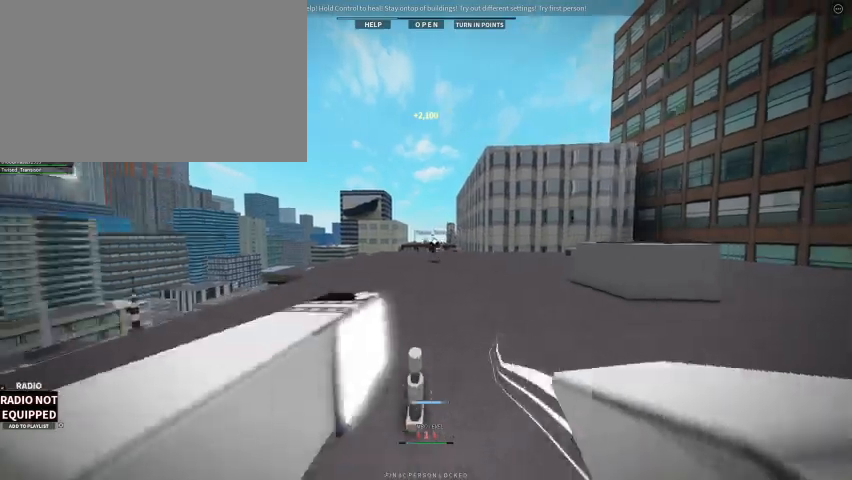
{"keys": ["space", "w"], "mouse": ["right"], "events": [[33, "a", "down"], [67, "s", "up"], [267, "w", "down"], [467, "a", "up"], [467, "space", "down"]]}
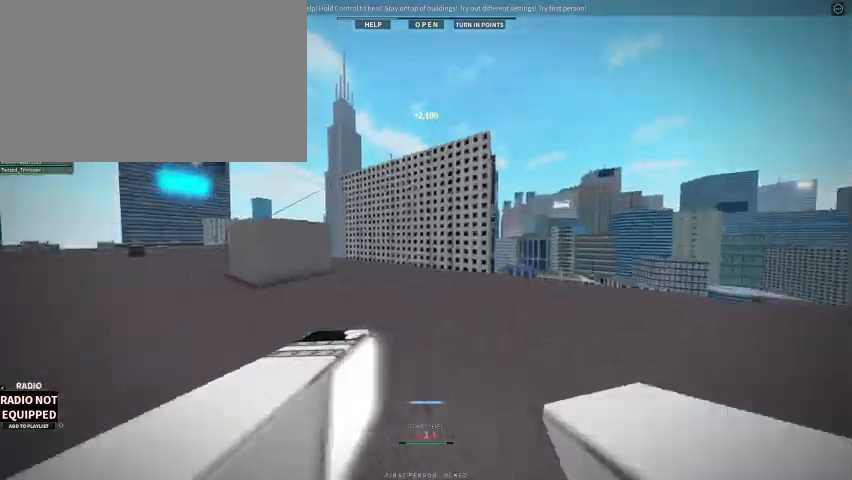
{"keys": ["w"], "mouse": ["right"], "events": [[67, "space", "up"]]}
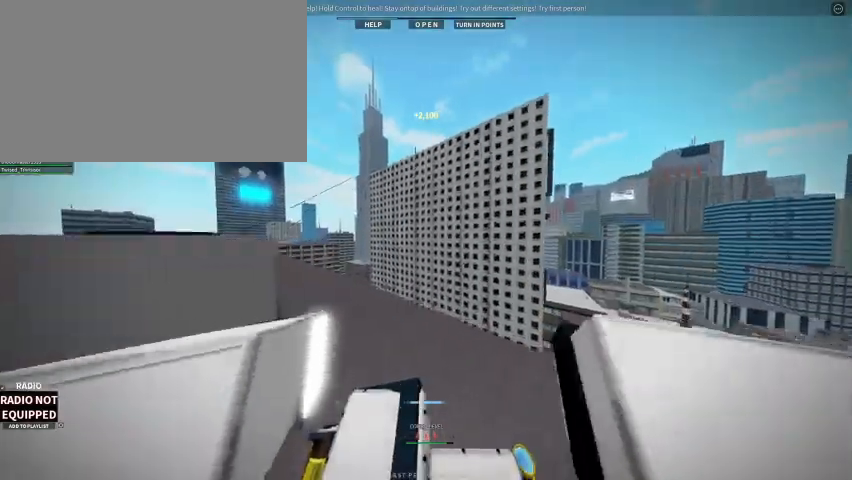
{"keys": ["w"], "mouse": ["right"], "events": [[167, "space", "down"], [267, "space", "up"]]}
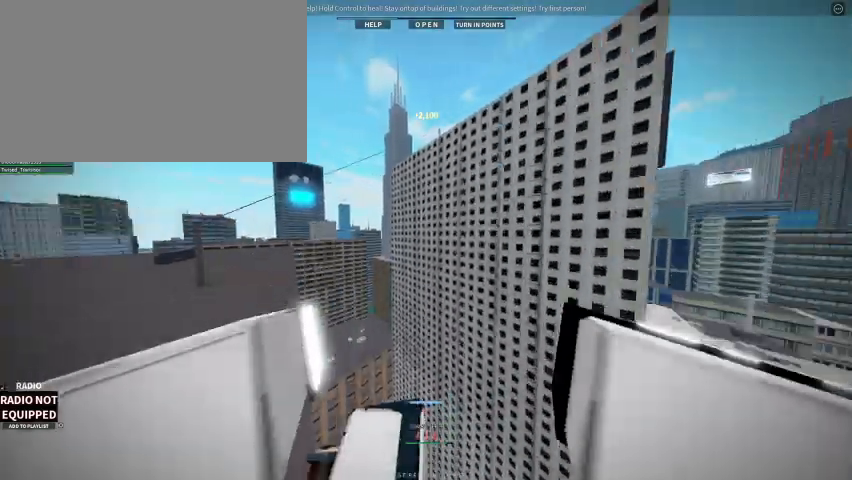
{"keys": ["w"], "mouse": ["right"], "events": [[133, "mouse_right", "up"], [333, "shift", "down"], [367, "shift", "up"], [467, "mouse_right", "down"]]}
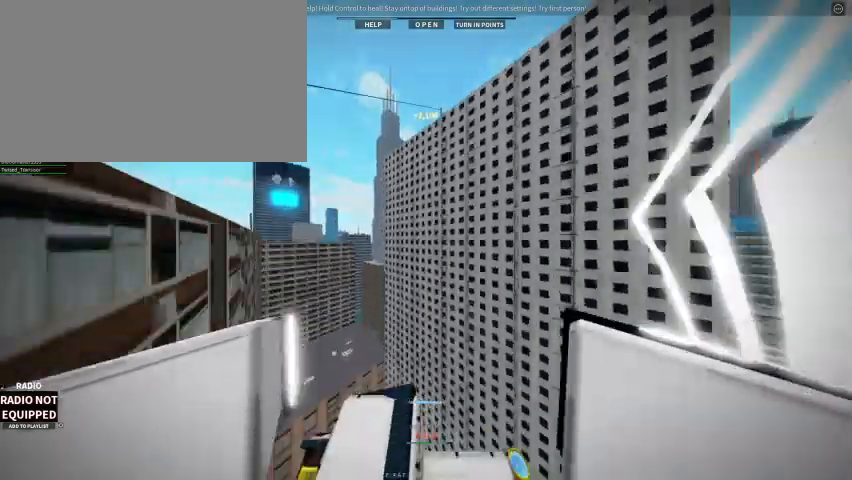
{"keys": ["w"], "mouse": ["right"], "events": [[67, "shift", "down"], [67, "space", "down"], [233, "space", "up"], [267, "shift", "up"]]}
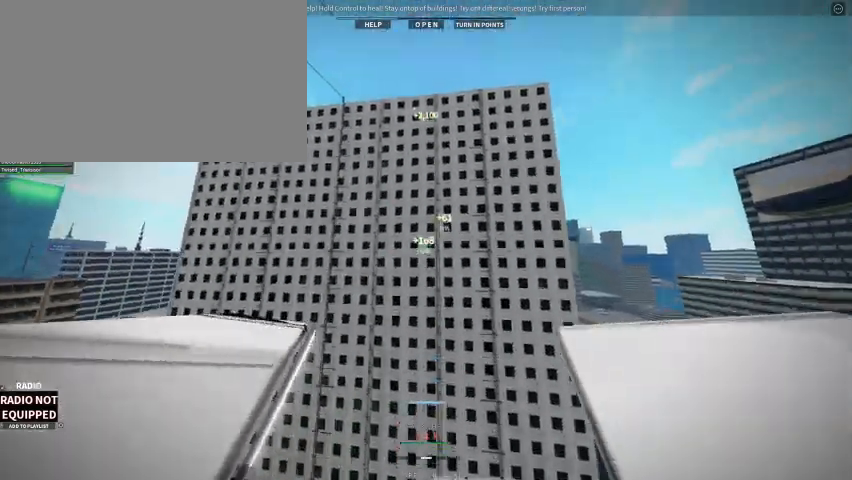
{"keys": ["w"], "mouse": [], "events": [[67, "mouse_right", "up"]]}
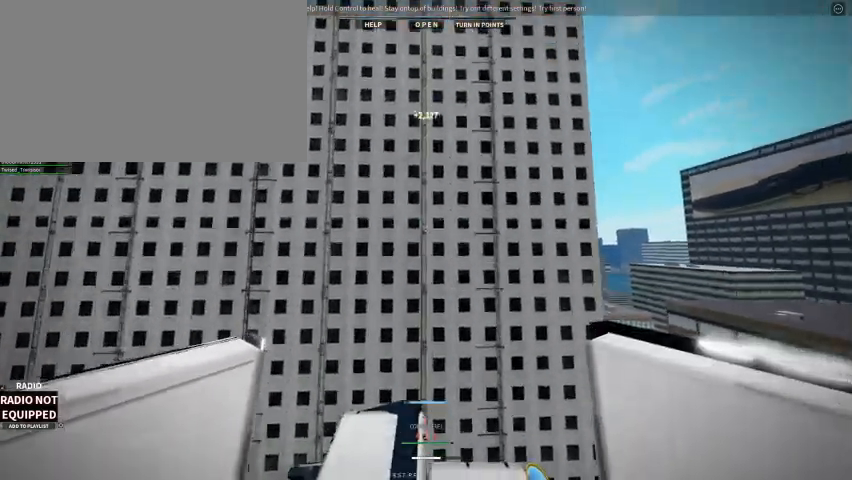
{"keys": ["w"], "mouse": [], "events": [[33, "f", "down"], [133, "f", "up"]]}
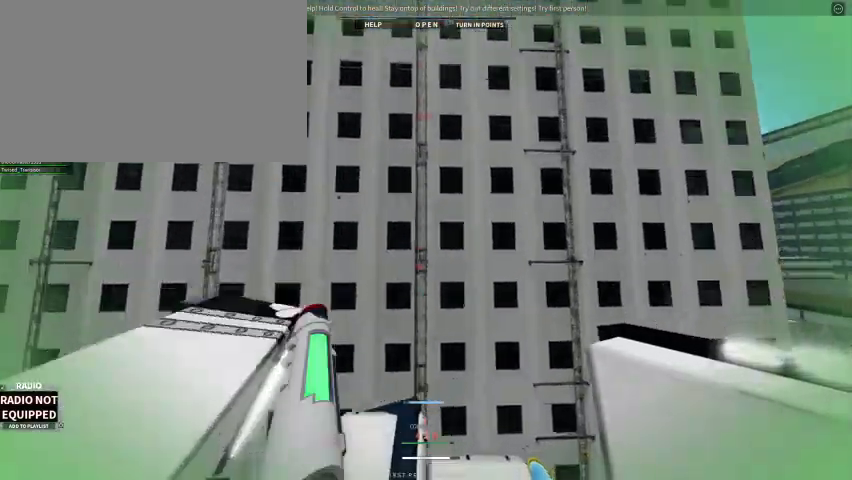
{"keys": ["a", "shift", "space", "w"], "mouse": ["left", "right"], "events": [[367, "shift", "down"], [367, "space", "down"], [433, "a", "down"], [433, "mouse_right", "down"], [467, "mouse_left", "down"]]}
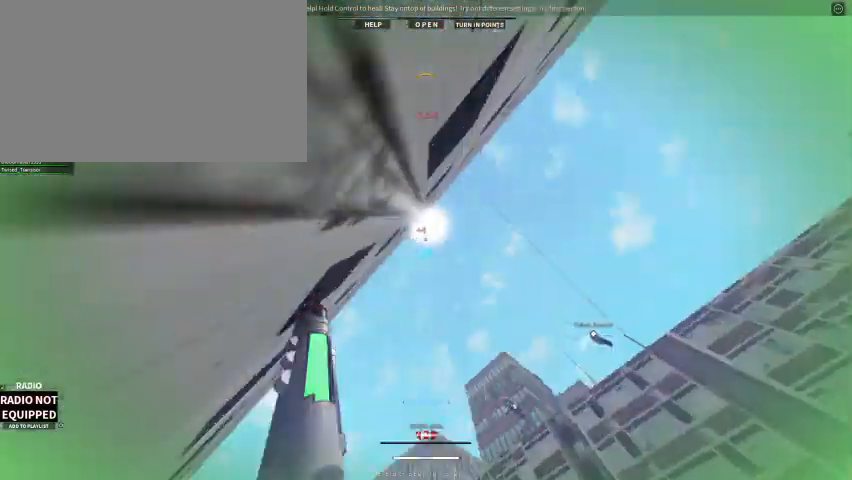
{"keys": ["w"], "mouse": [], "events": [[33, "a", "up"], [33, "e", "down"], [67, "e", "up"], [67, "mouse_left", "up"], [167, "shift", "up"], [167, "space", "up"], [267, "mouse_right", "up"]]}
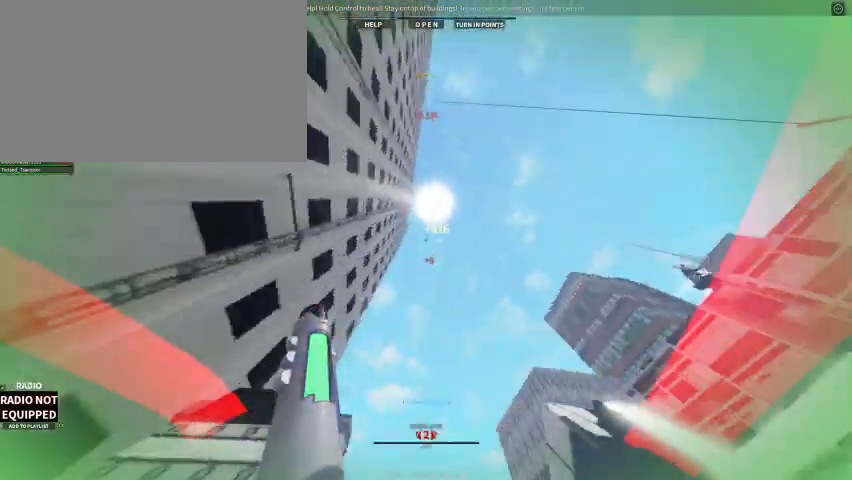
{"keys": [], "mouse": ["right"], "events": [[233, "a", "down"], [233, "mouse_right", "down"], [500, "a", "up"], [500, "w", "up"]]}
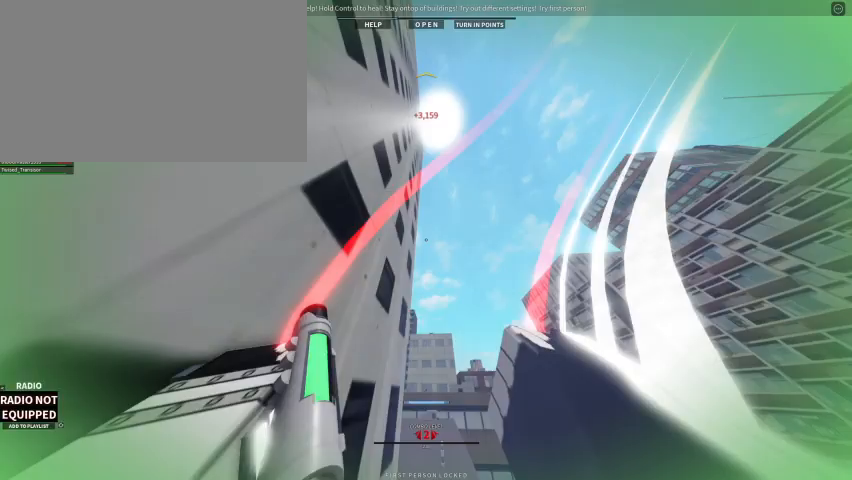
{"keys": ["w"], "mouse": [], "events": [[100, "space", "down"], [233, "space", "up"], [233, "w", "down"], [333, "mouse_right", "up"]]}
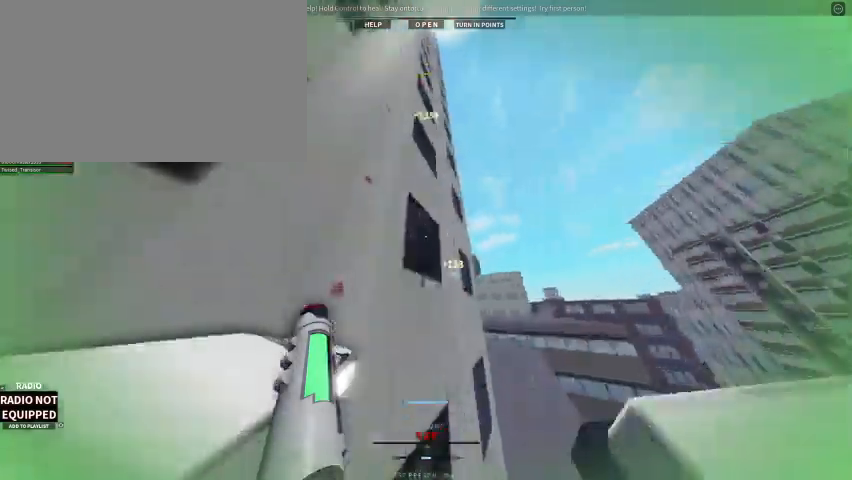
{"keys": ["w"], "mouse": ["right"], "events": [[133, "mouse_right", "down"], [133, "space", "down"], [167, "space", "up"], [200, "space", "down"], [467, "space", "up"]]}
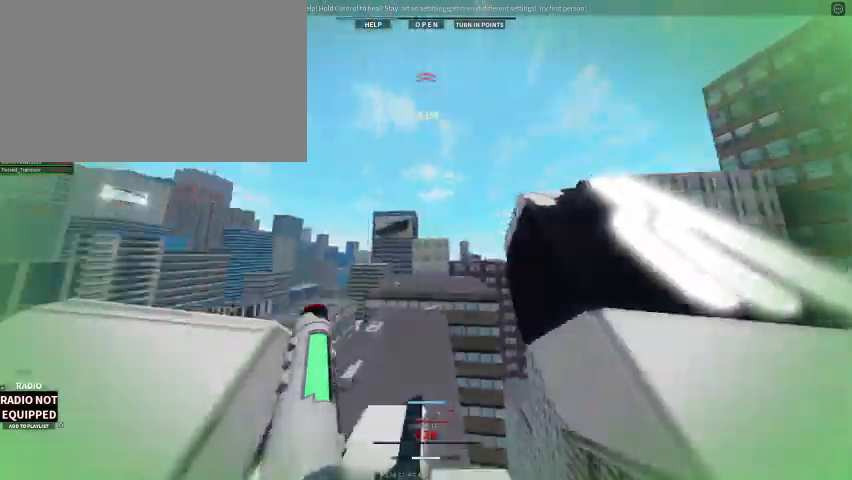
{"keys": ["w"], "mouse": ["right"], "events": []}
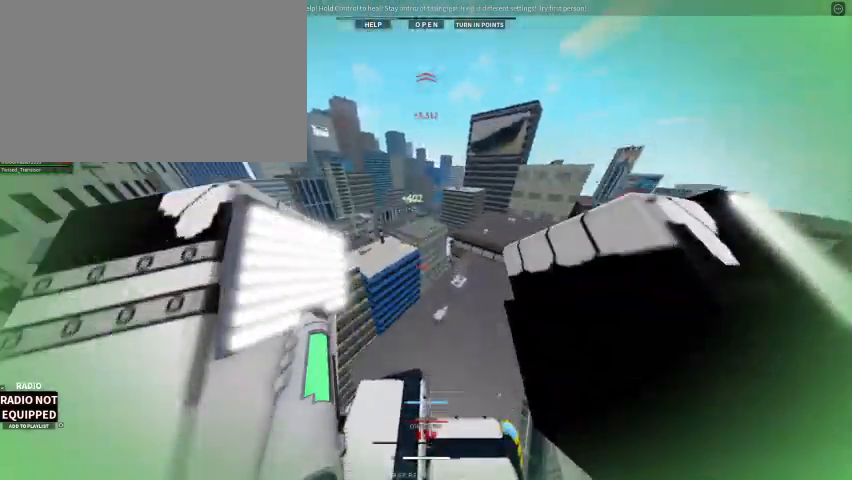
{"keys": ["w"], "mouse": ["right"], "events": [[267, "1", "down"], [433, "1", "up"]]}
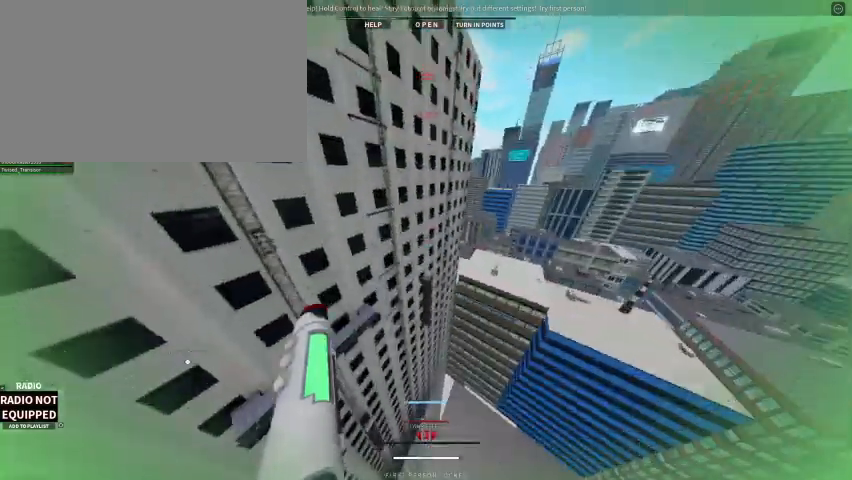
{"keys": ["a", "w"], "mouse": [], "events": [[133, "a", "down"], [400, "mouse_right", "up"]]}
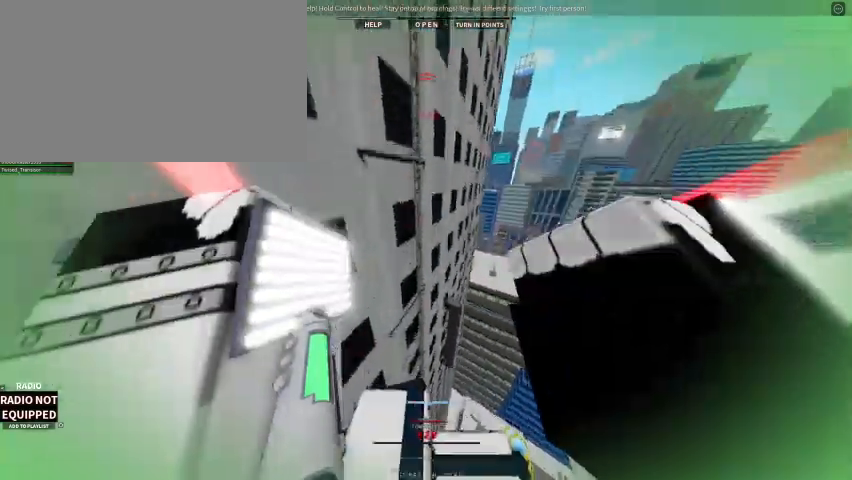
{"keys": [], "mouse": ["right"], "events": [[67, "a", "up"], [67, "w", "up"], [233, "mouse_right", "down"], [267, "shift", "down"], [267, "space", "down"], [467, "space", "up"], [500, "shift", "up"]]}
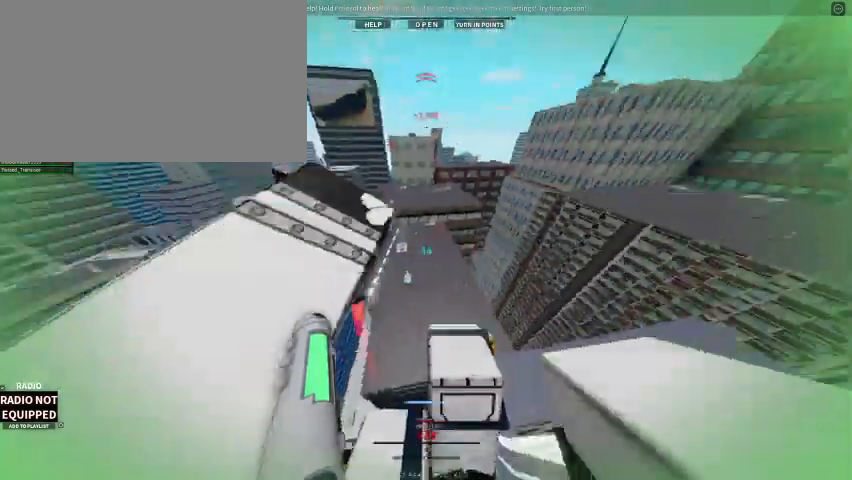
{"keys": [], "mouse": ["right"], "events": []}